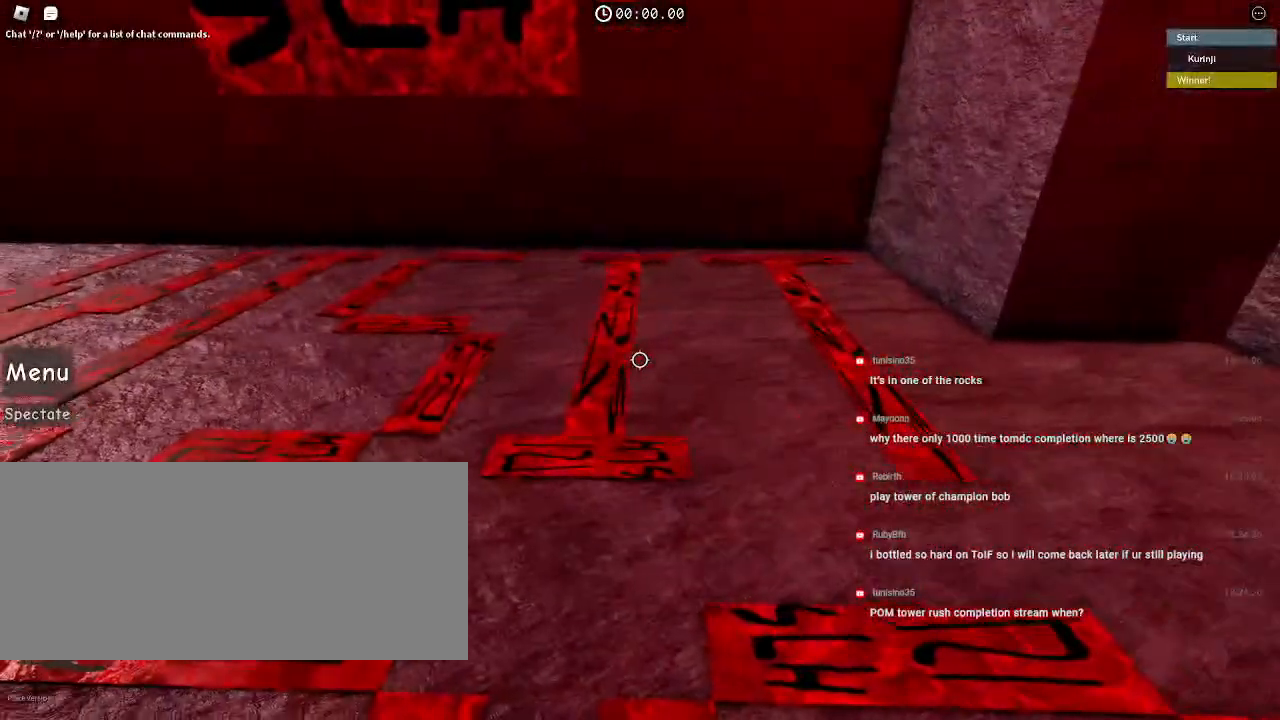
Gameplay with keyboard and mouse; each line is a JSON object with the keys and mouse buttons held at the frame after it. "events" lists presses ("down") and releases ("up") of "a", "ctrl", "d", "e", "f", "q", "r", "s", "shift", "space", "tab", "w", "mouse_left", "mouse_wheel", "mouse_right", "mouse_mb4" and "mouse_mb5" between this image and that frame as [ms after this image, input, new state], when the widget could be followed in between. "mouse_left", "mouse_wheel", "mouse_right", "mouse_mb4", "mouse_mb5" = the "left", "wheel", "right", "mb4", "mb5" buttons of the "mouse" list. No other keys are recorded. "wheel" means that the mouse wheel is clicked or scrolled. Mouse movement is not recorded.
{"keys": ["a"], "mouse": [], "events": []}
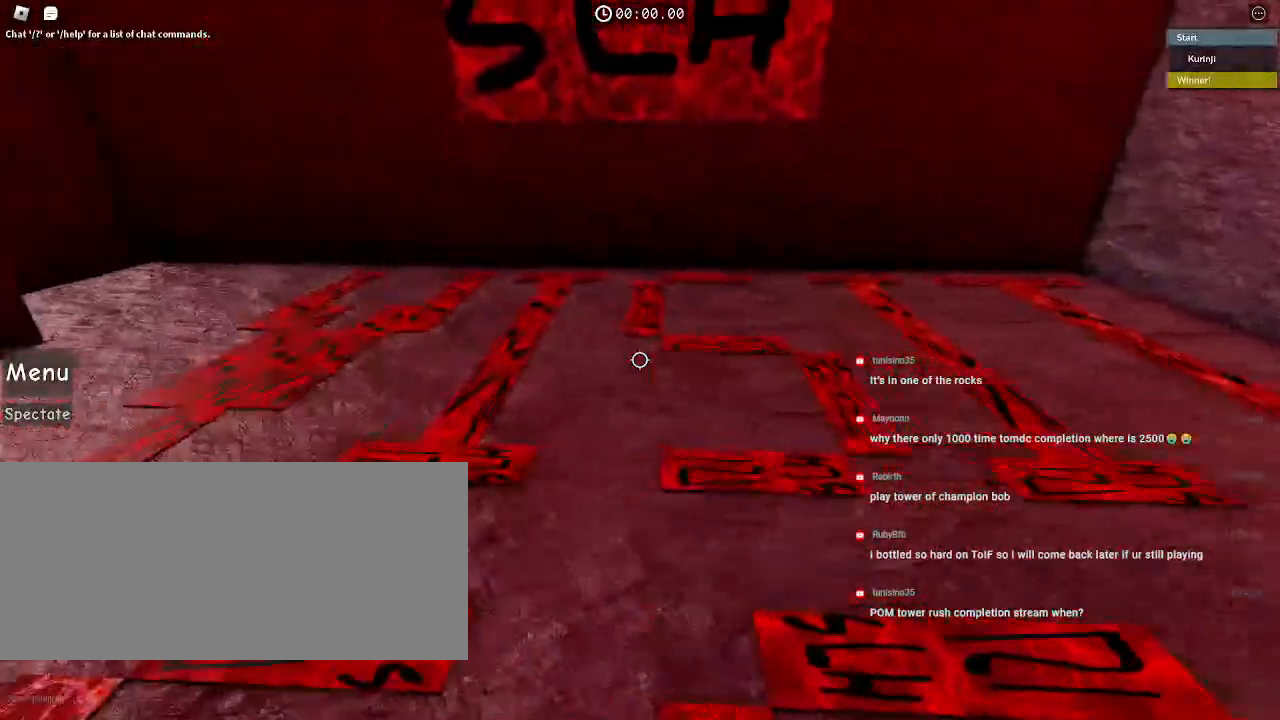
{"keys": ["d", "s"], "mouse": [], "events": [[184, "a", "up"], [234, "d", "down"], [484, "s", "down"]]}
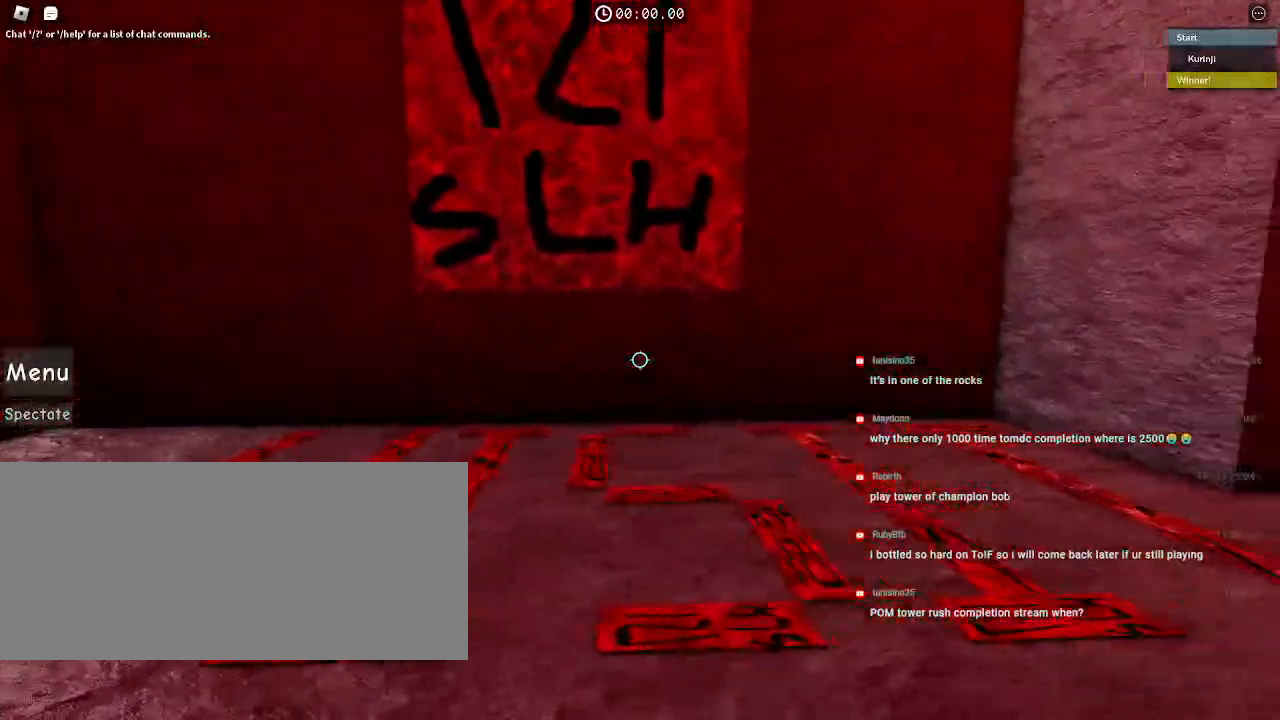
{"keys": ["s"], "mouse": [], "events": [[167, "d", "up"]]}
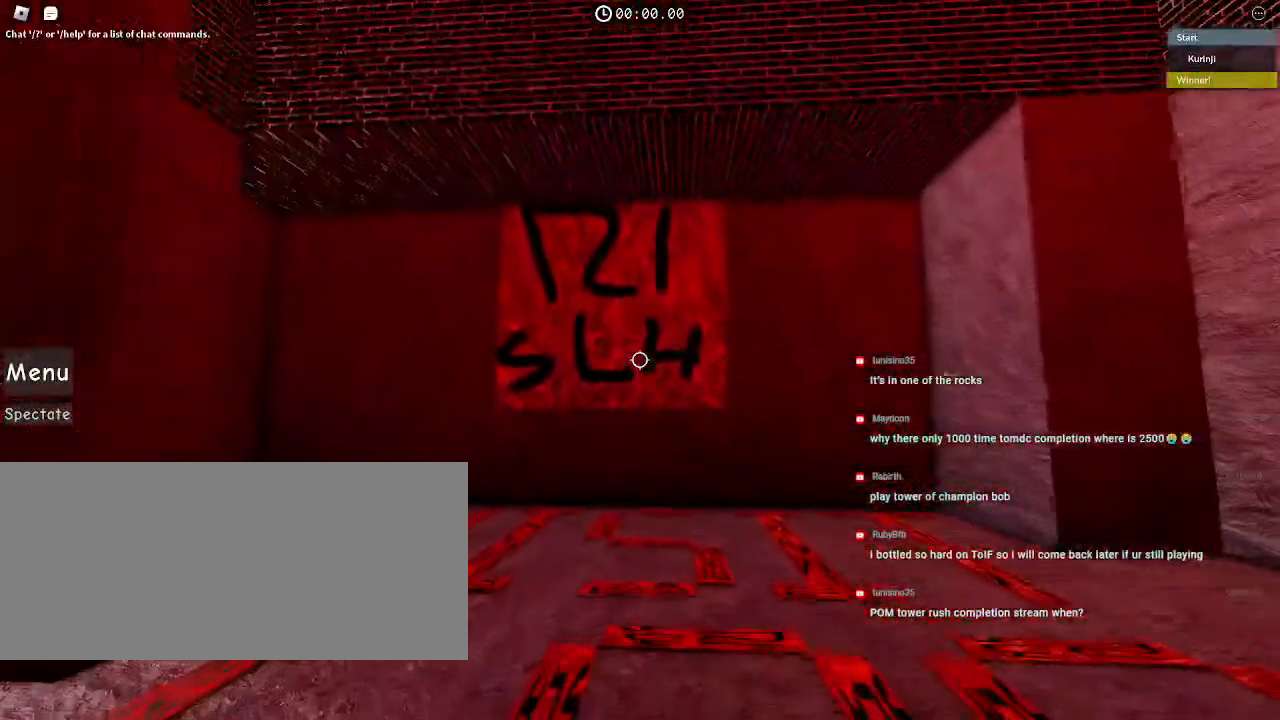
{"keys": [], "mouse": [], "events": [[84, "s", "up"]]}
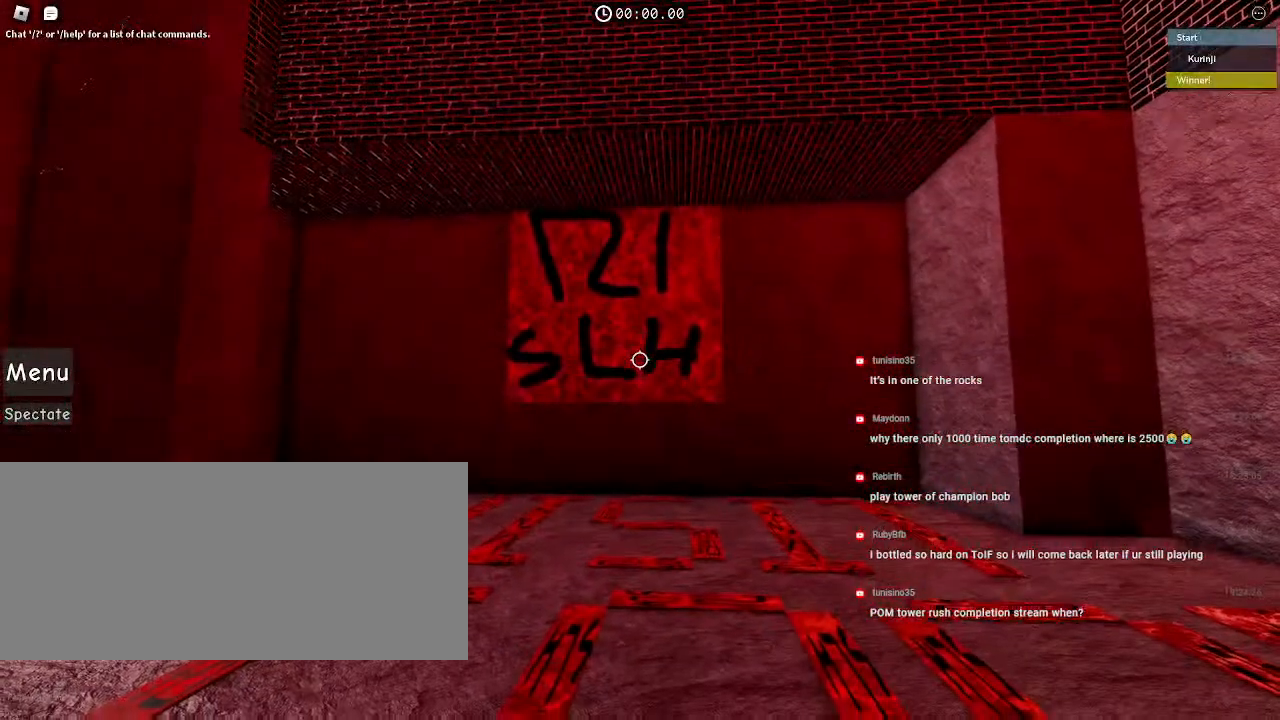
{"keys": [], "mouse": [], "events": [[284, "w", "down"], [384, "w", "up"]]}
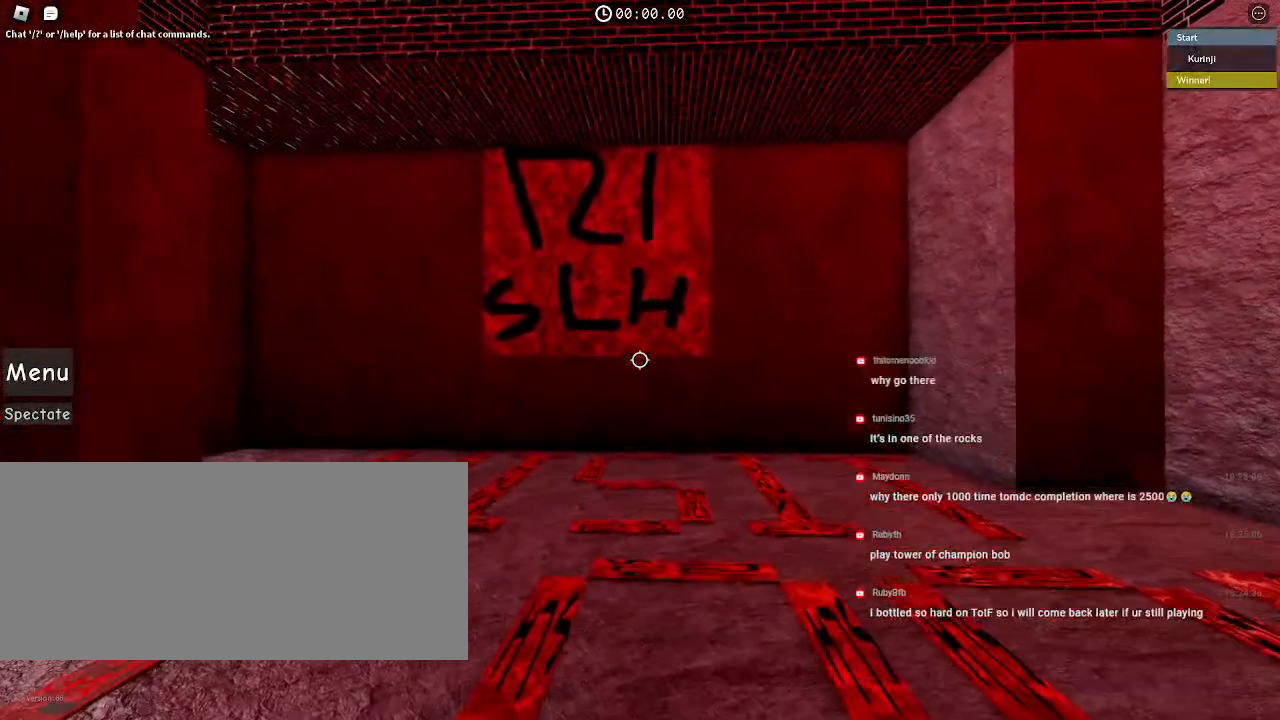
{"keys": ["space"], "mouse": [], "events": [[300, "space", "down"]]}
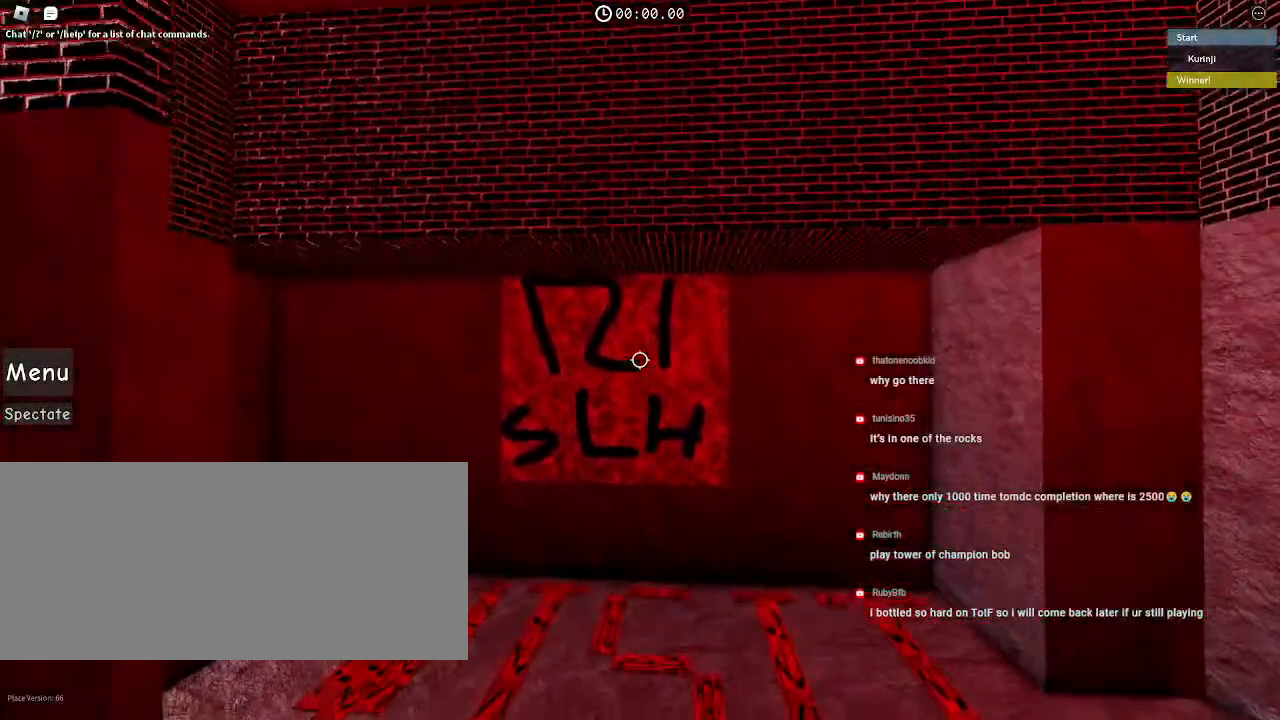
{"keys": [], "mouse": [], "events": [[134, "space", "up"]]}
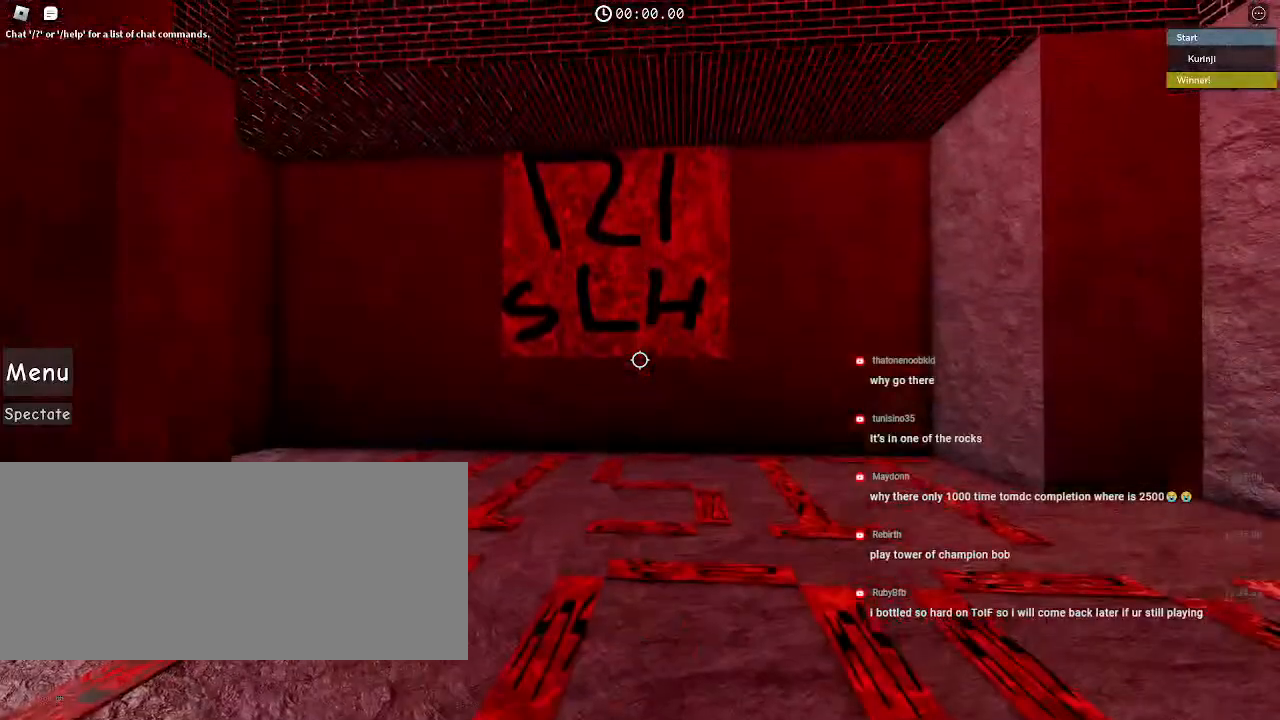
{"keys": ["d", "w"], "mouse": [], "events": [[250, "w", "down"], [450, "d", "down"]]}
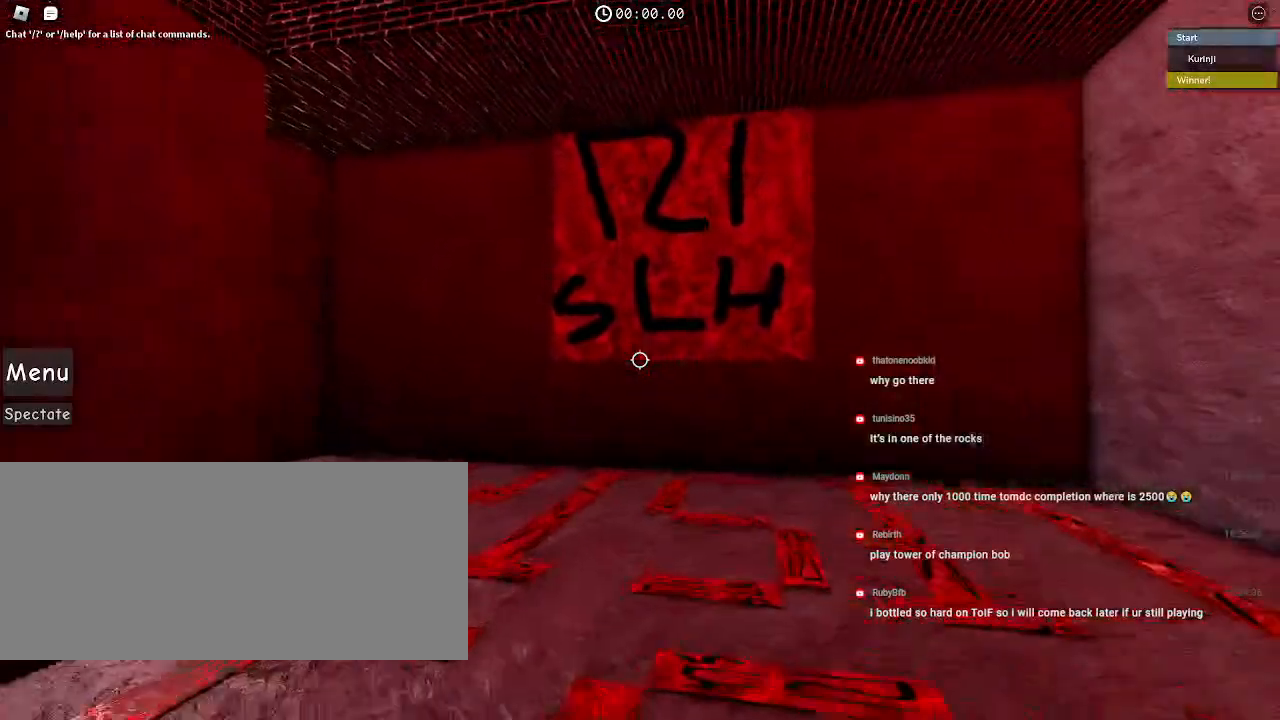
{"keys": [], "mouse": [], "events": [[300, "d", "up"], [367, "w", "up"]]}
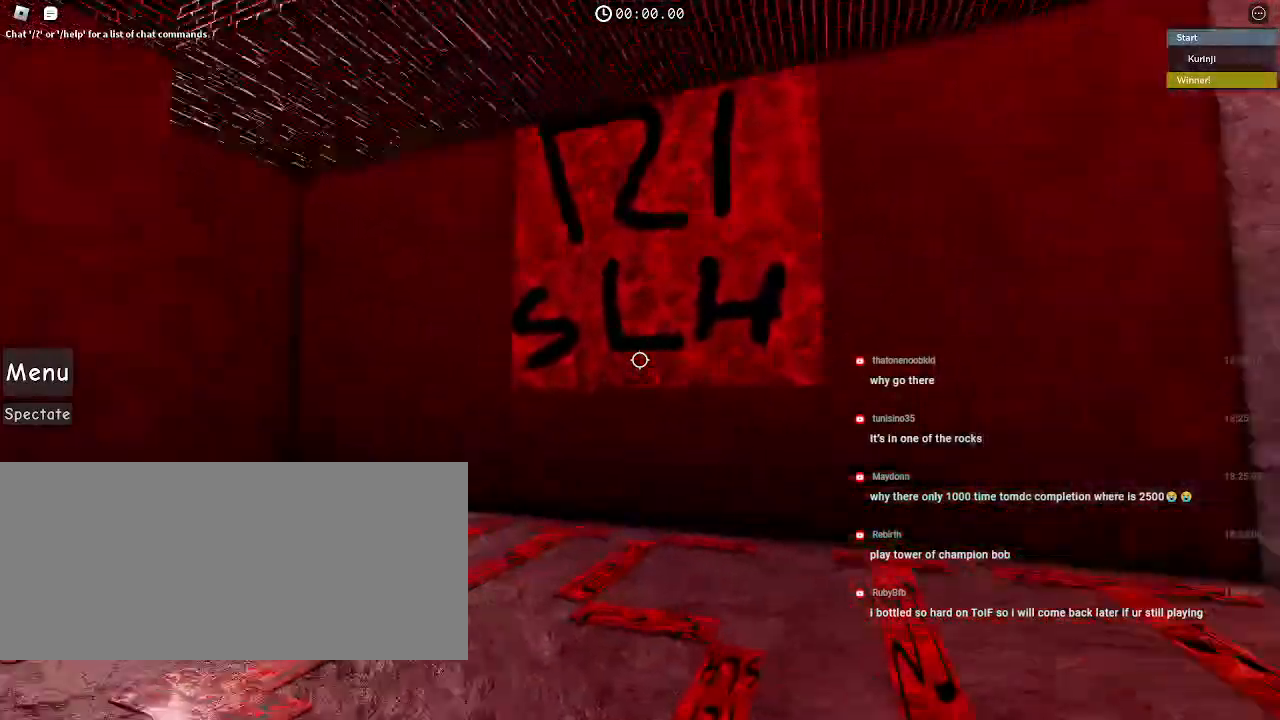
{"keys": ["w"], "mouse": [], "events": [[117, "a", "down"], [150, "w", "down"], [217, "a", "up"]]}
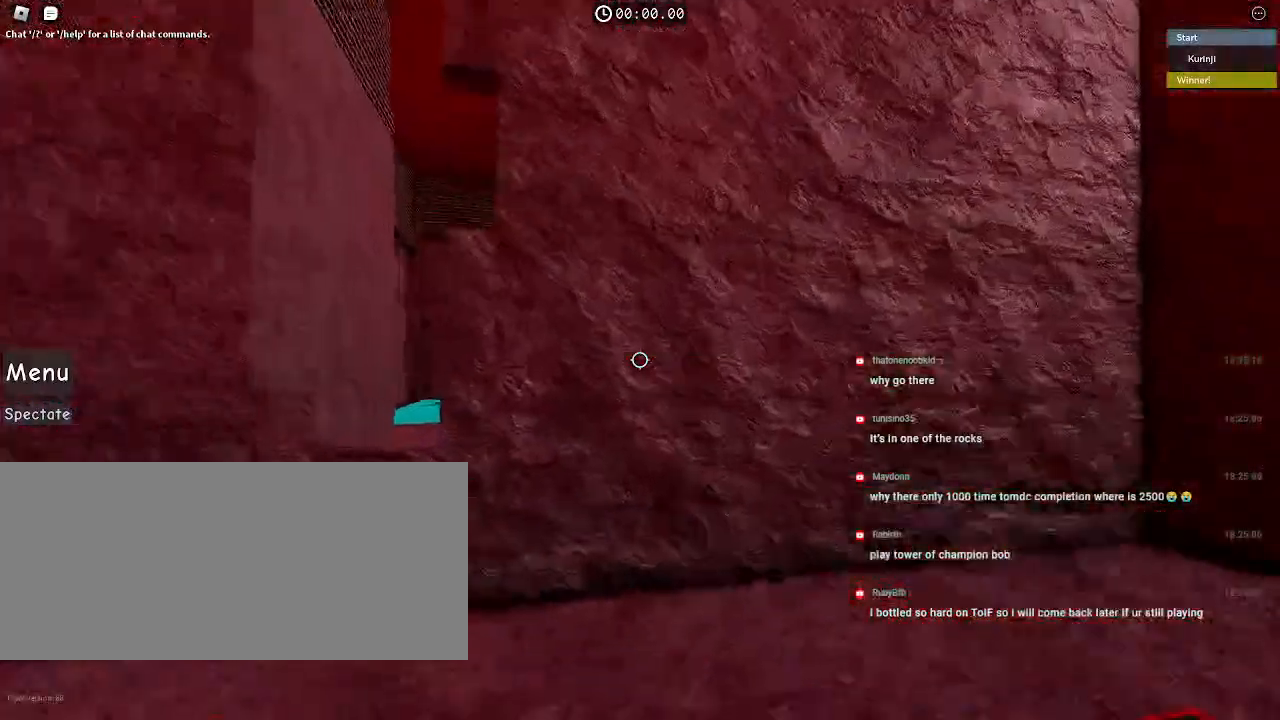
{"keys": ["a", "w"], "mouse": [], "events": [[84, "a", "down"], [217, "a", "up"], [317, "space", "down"], [417, "a", "down"], [500, "space", "up"]]}
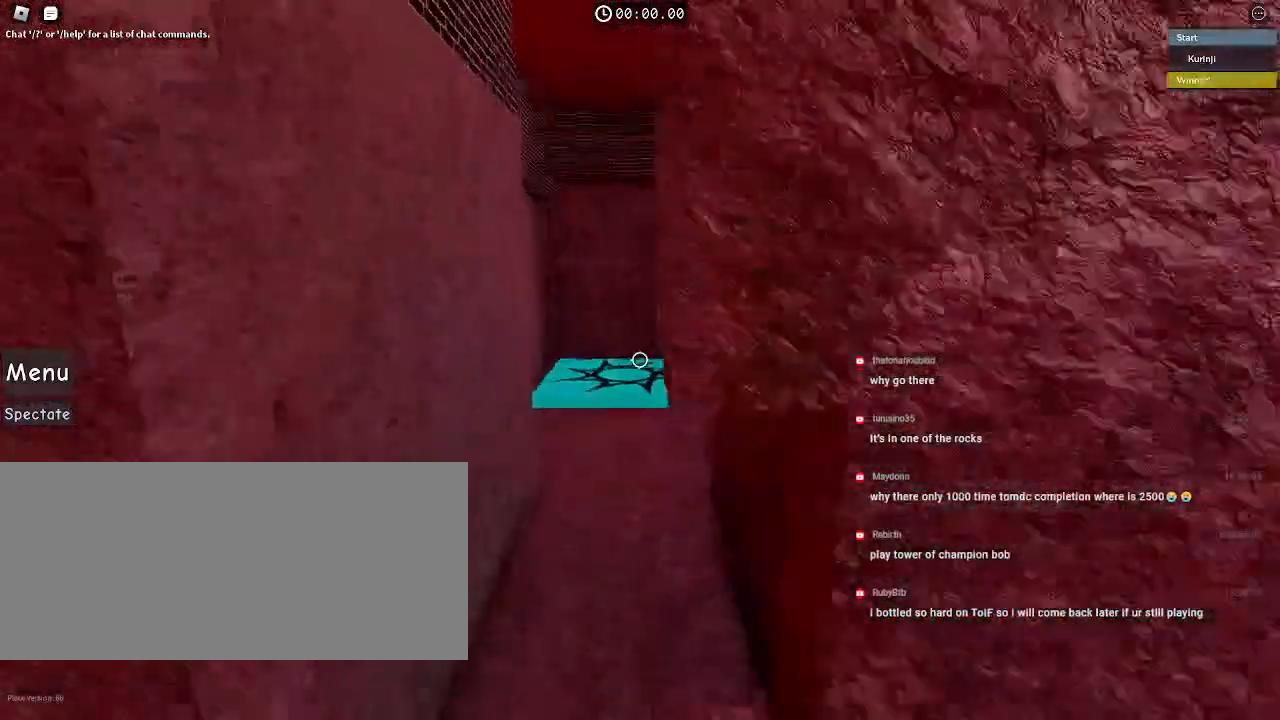
{"keys": ["space", "w"], "mouse": [], "events": [[450, "a", "up"], [484, "space", "down"]]}
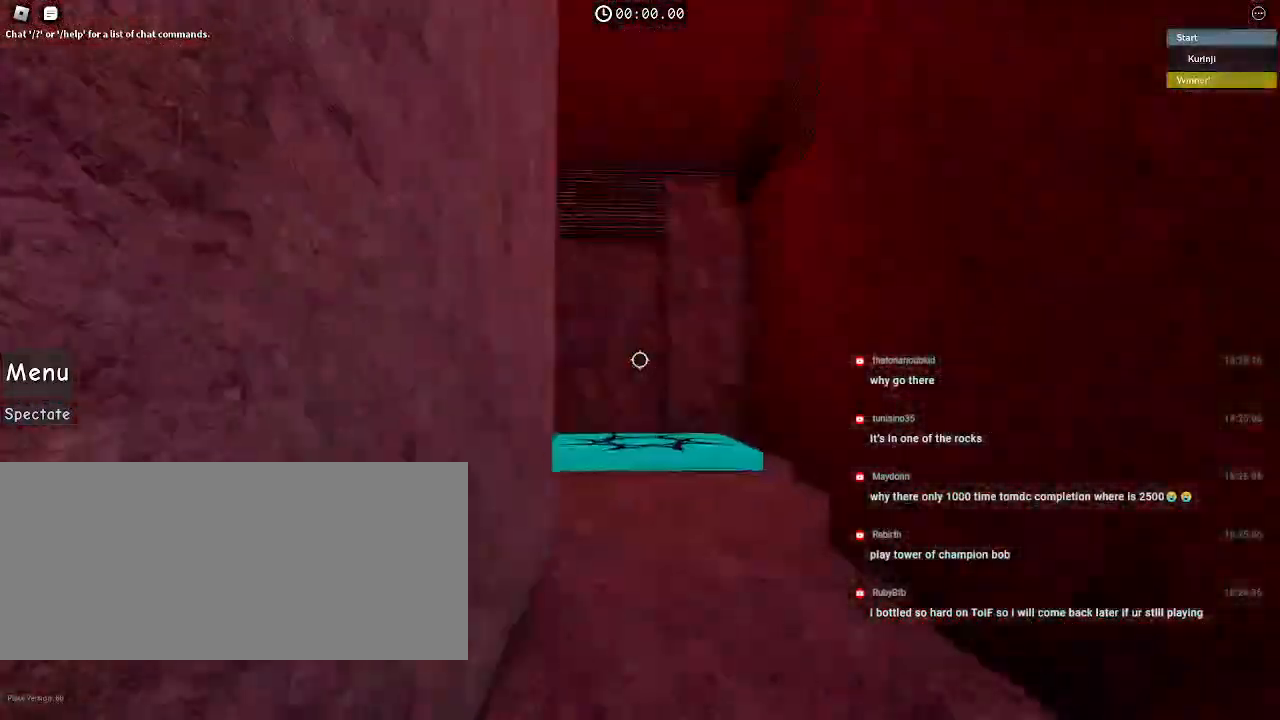
{"keys": ["w"], "mouse": [], "events": [[250, "space", "up"]]}
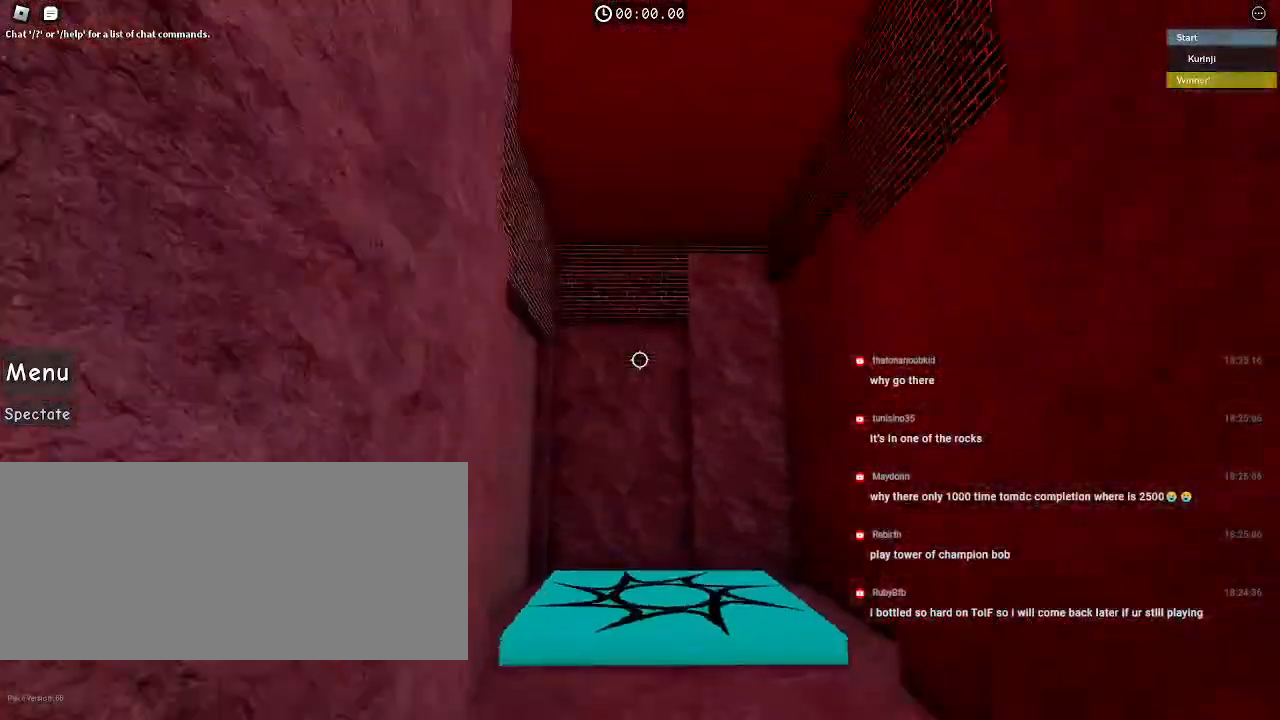
{"keys": ["d", "w"], "mouse": [], "events": [[317, "d", "down"]]}
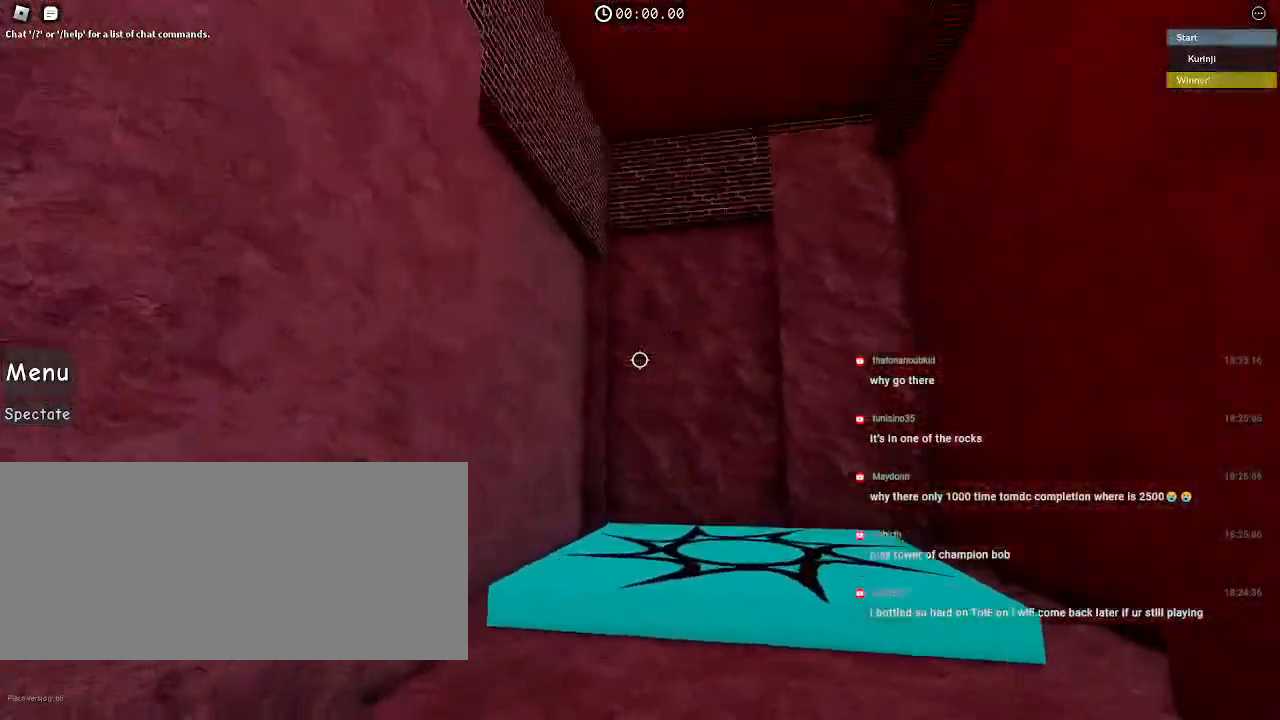
{"keys": ["w"], "mouse": [], "events": [[284, "d", "up"]]}
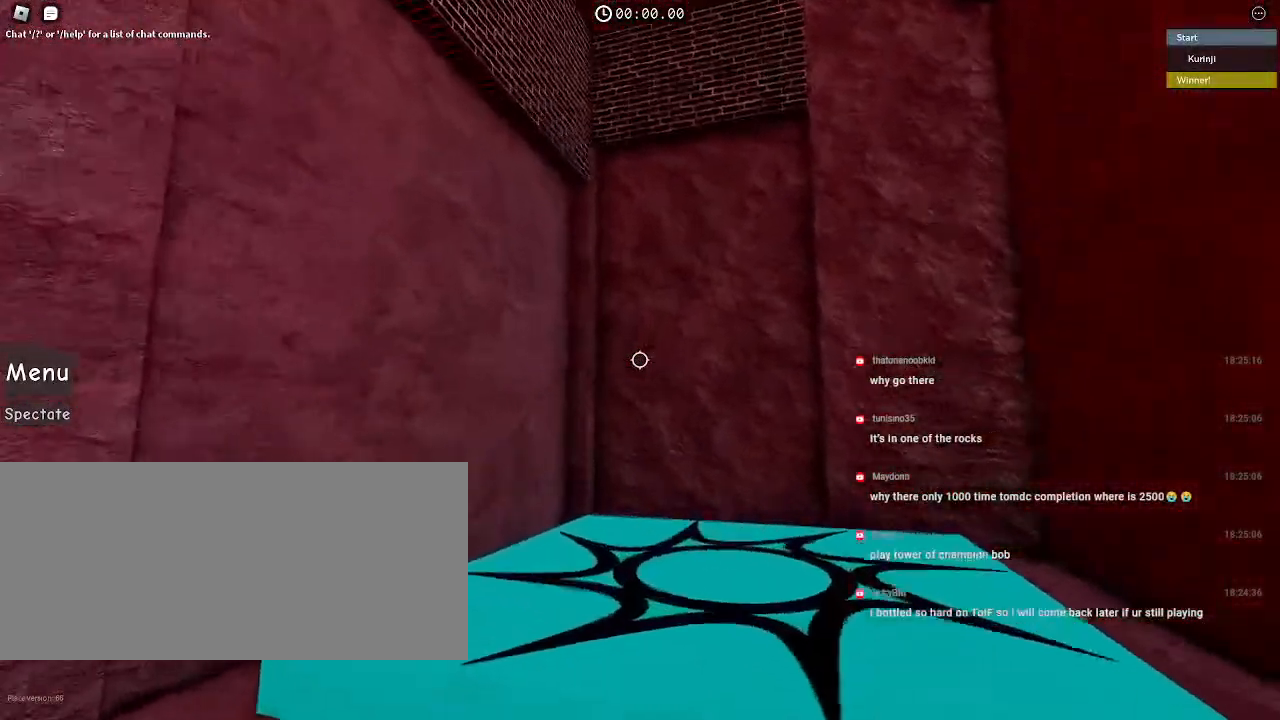
{"keys": ["a", "w"], "mouse": [], "events": [[100, "d", "down"], [367, "w", "up"], [384, "d", "up"], [434, "a", "down"], [500, "w", "down"]]}
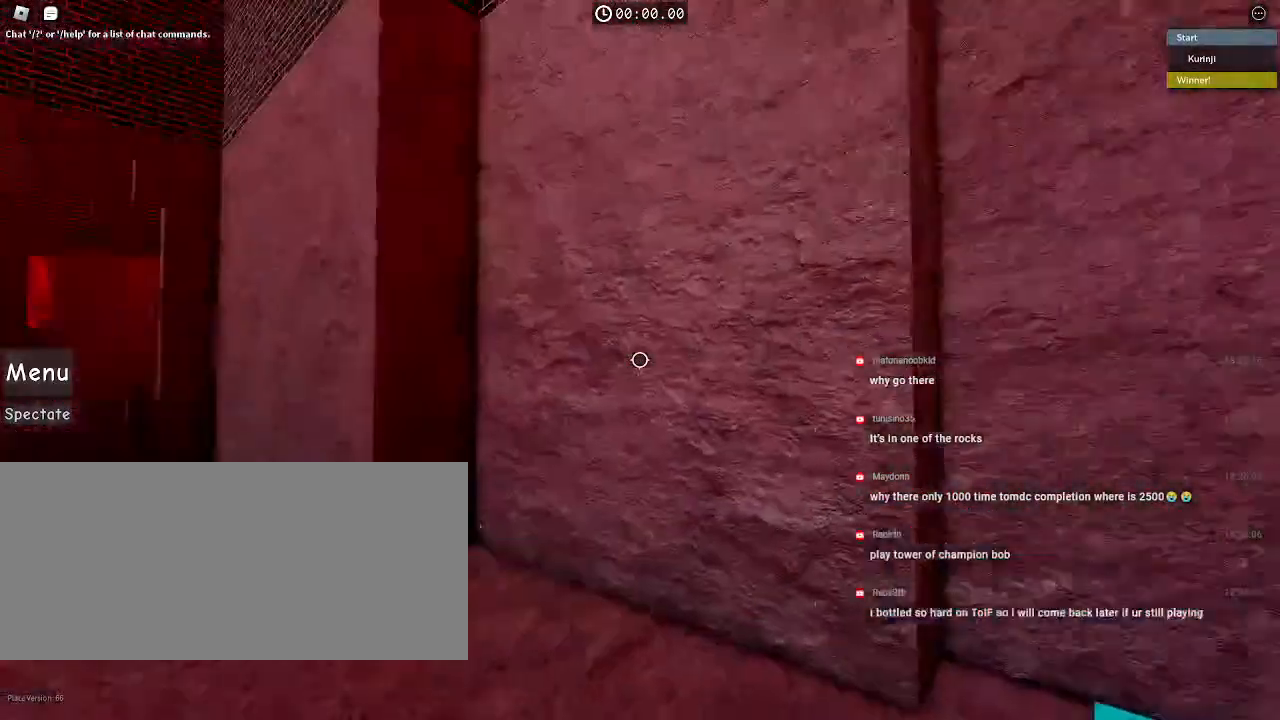
{"keys": ["w"], "mouse": [], "events": [[384, "a", "up"]]}
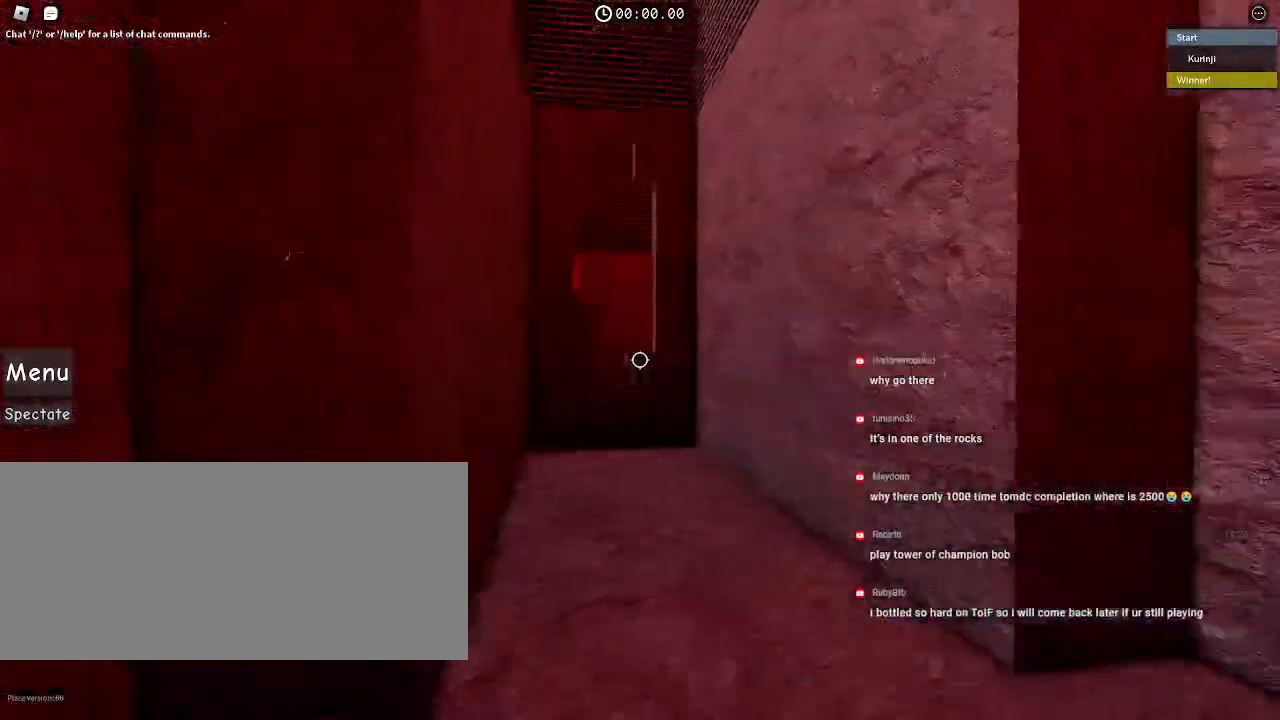
{"keys": ["w"], "mouse": [], "events": []}
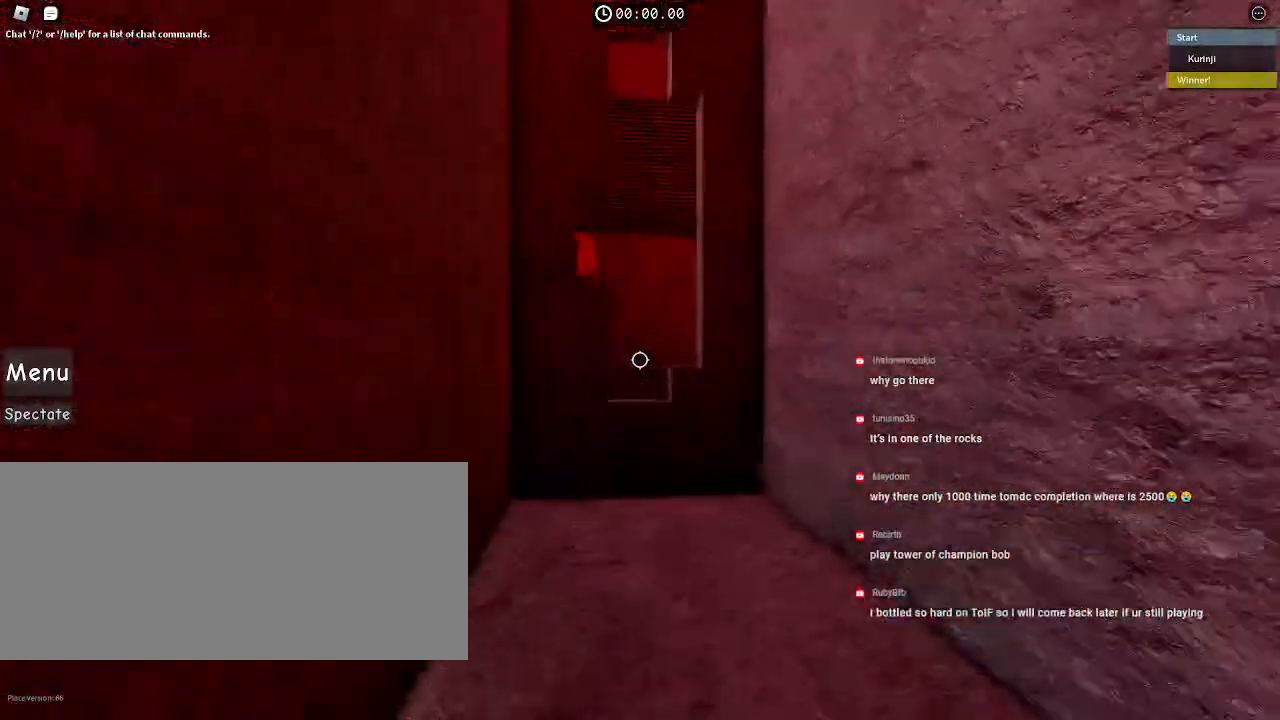
{"keys": ["w"], "mouse": [], "events": []}
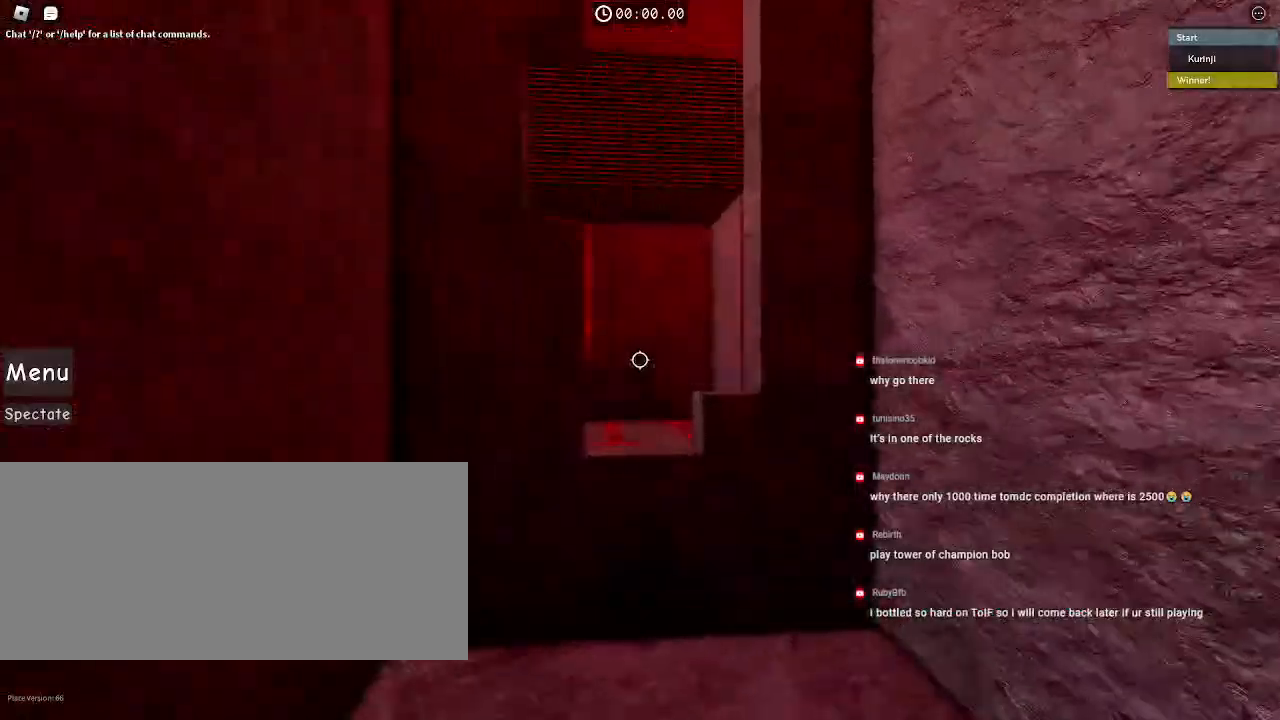
{"keys": ["space", "w"], "mouse": [], "events": [[267, "space", "down"]]}
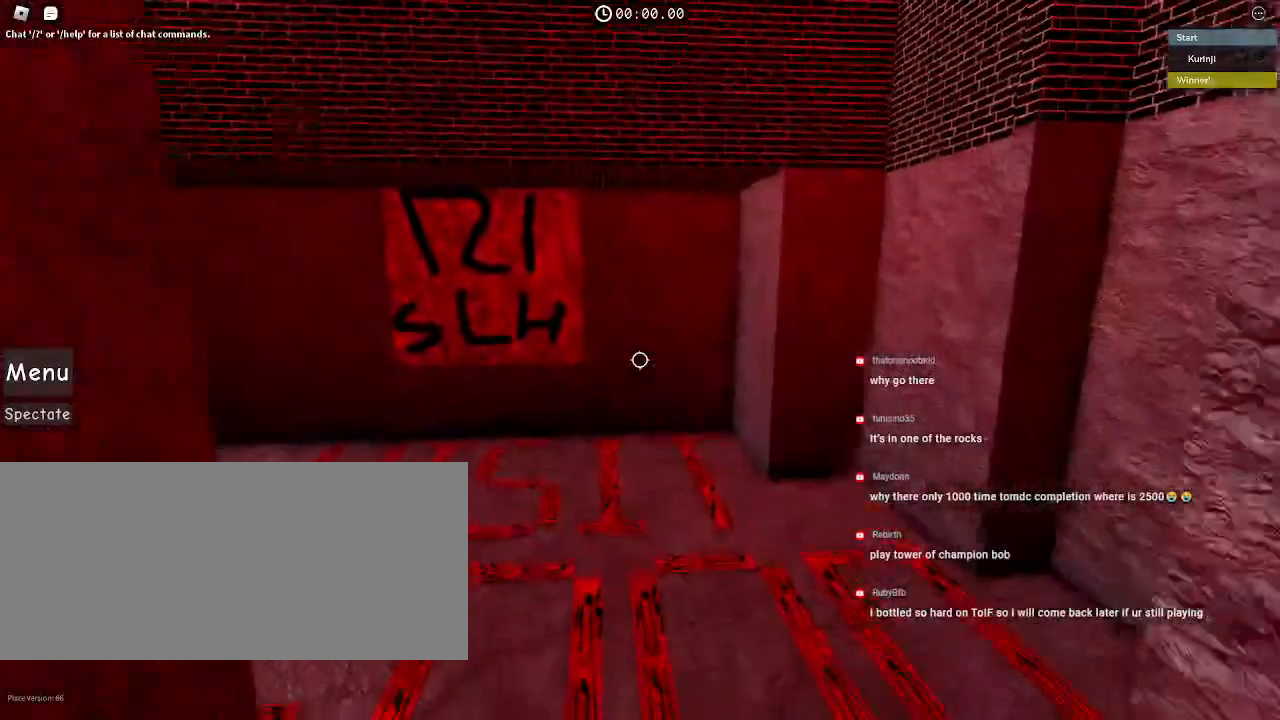
{"keys": ["a", "space"], "mouse": [], "events": [[284, "a", "down"], [467, "w", "up"]]}
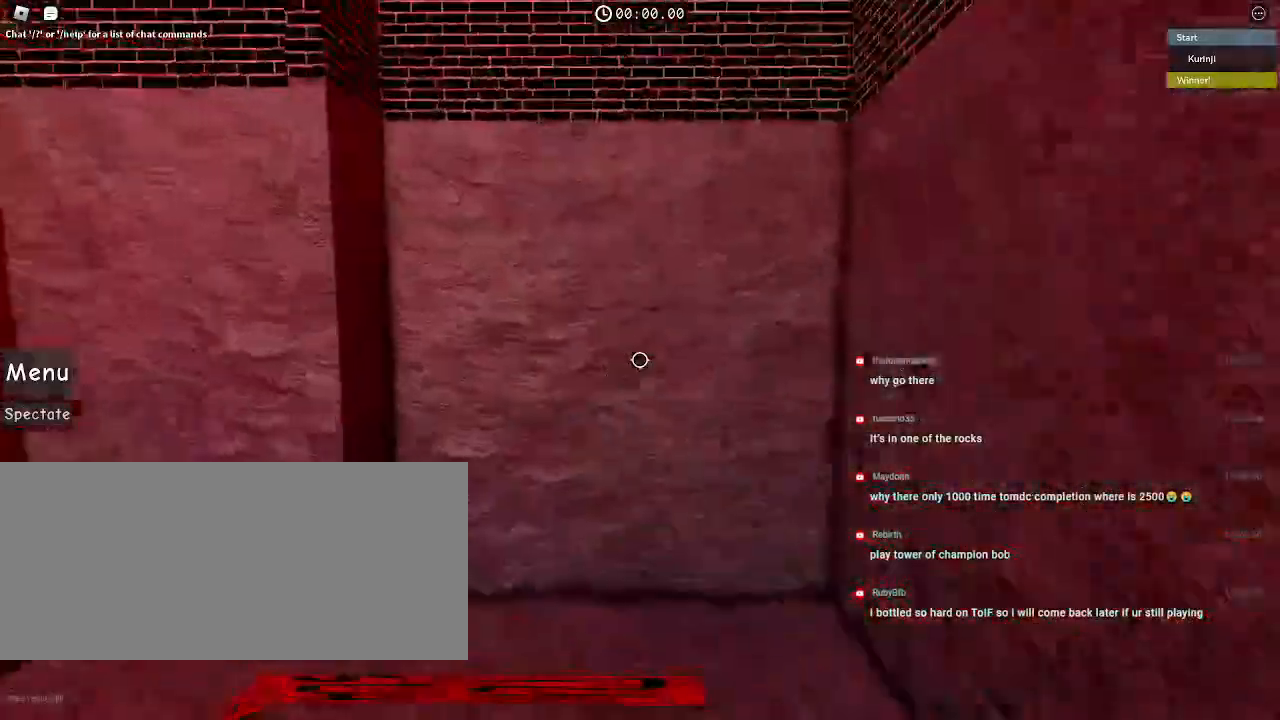
{"keys": [], "mouse": [], "events": [[67, "space", "up"], [217, "w", "down"], [400, "a", "up"], [467, "w", "up"]]}
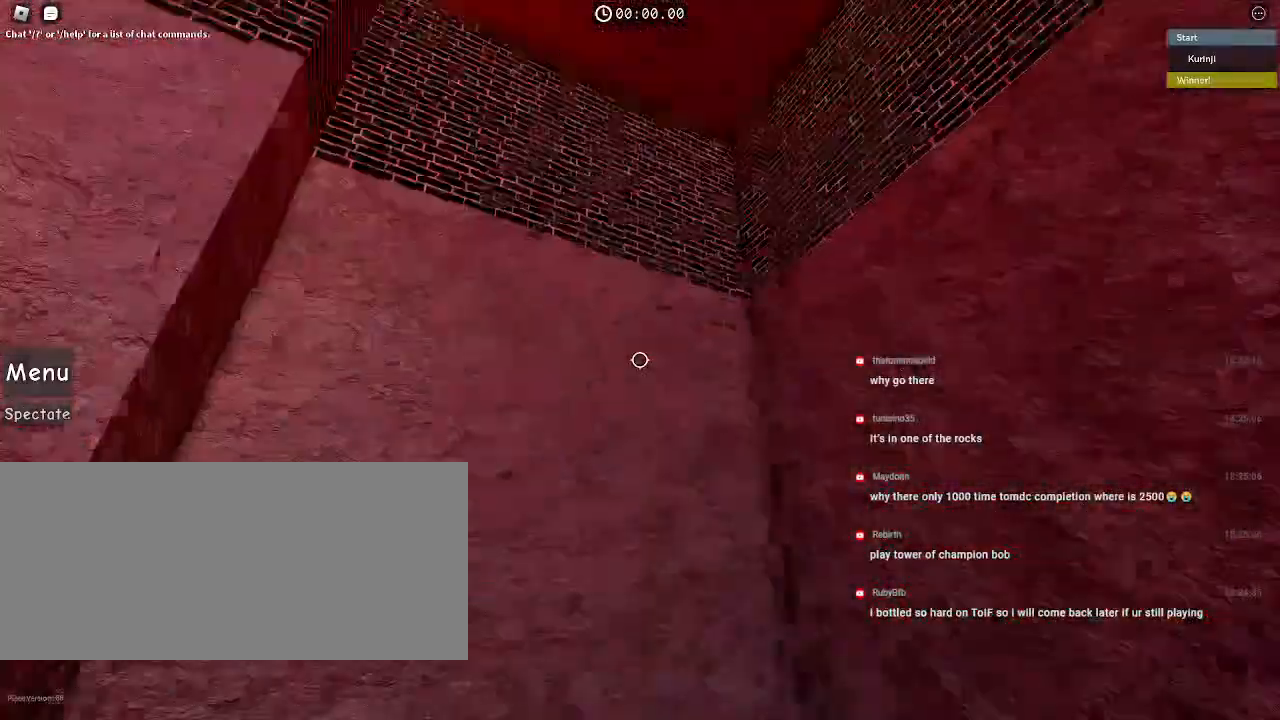
{"keys": ["space"], "mouse": [], "events": [[50, "s", "down"], [167, "space", "down"], [417, "s", "up"]]}
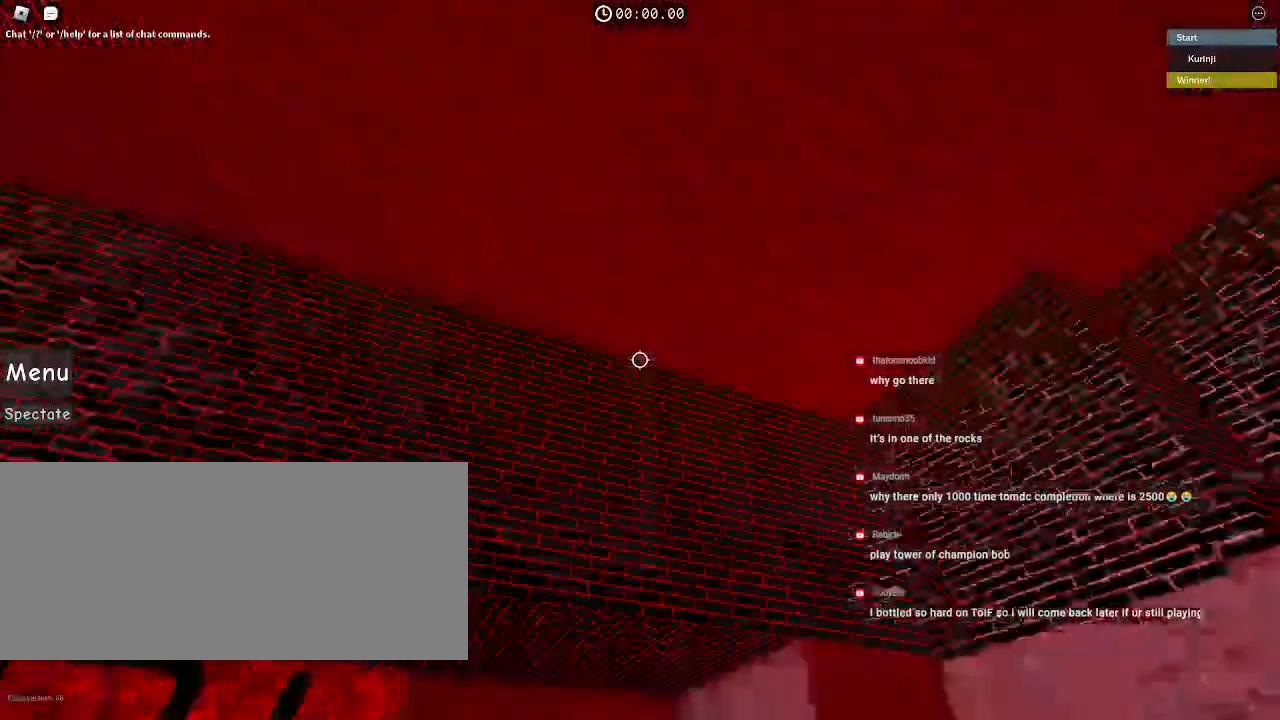
{"keys": ["space", "w"], "mouse": ["wheel"], "events": [[67, "w", "down"], [434, "mouse_wheel", "down"]]}
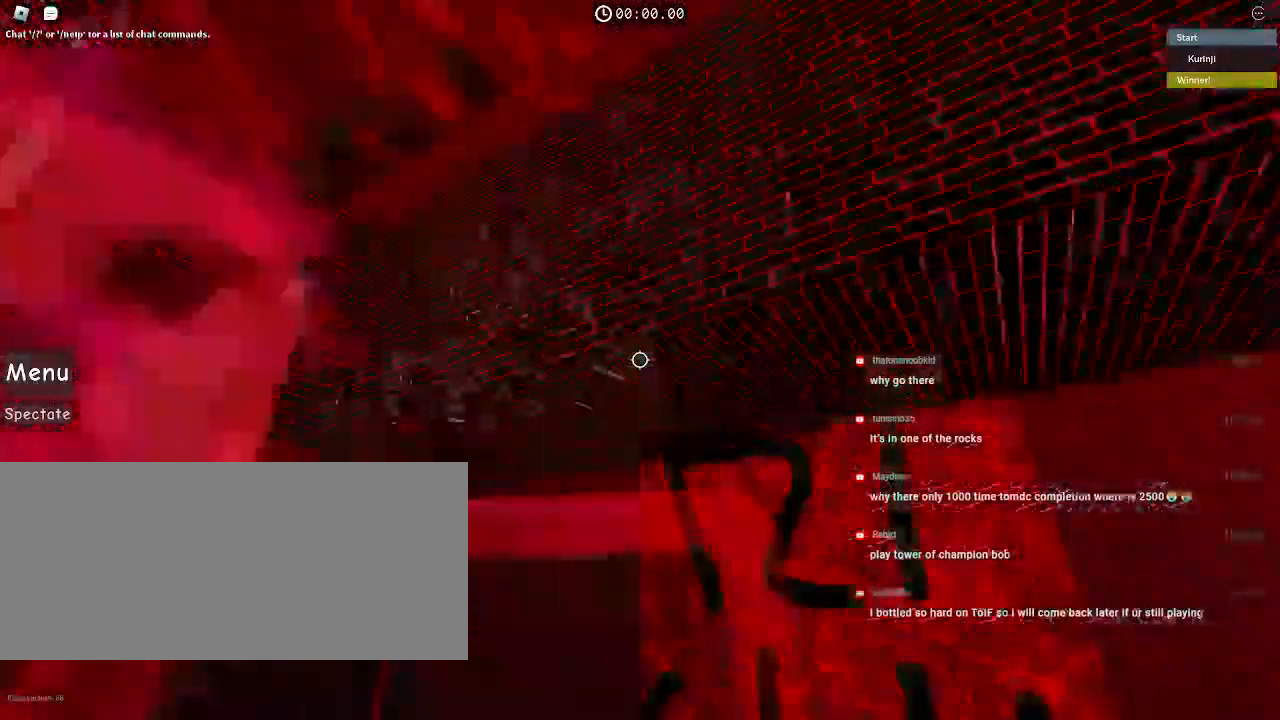
{"keys": ["w"], "mouse": [], "events": [[217, "mouse_wheel", "up"], [250, "space", "up"]]}
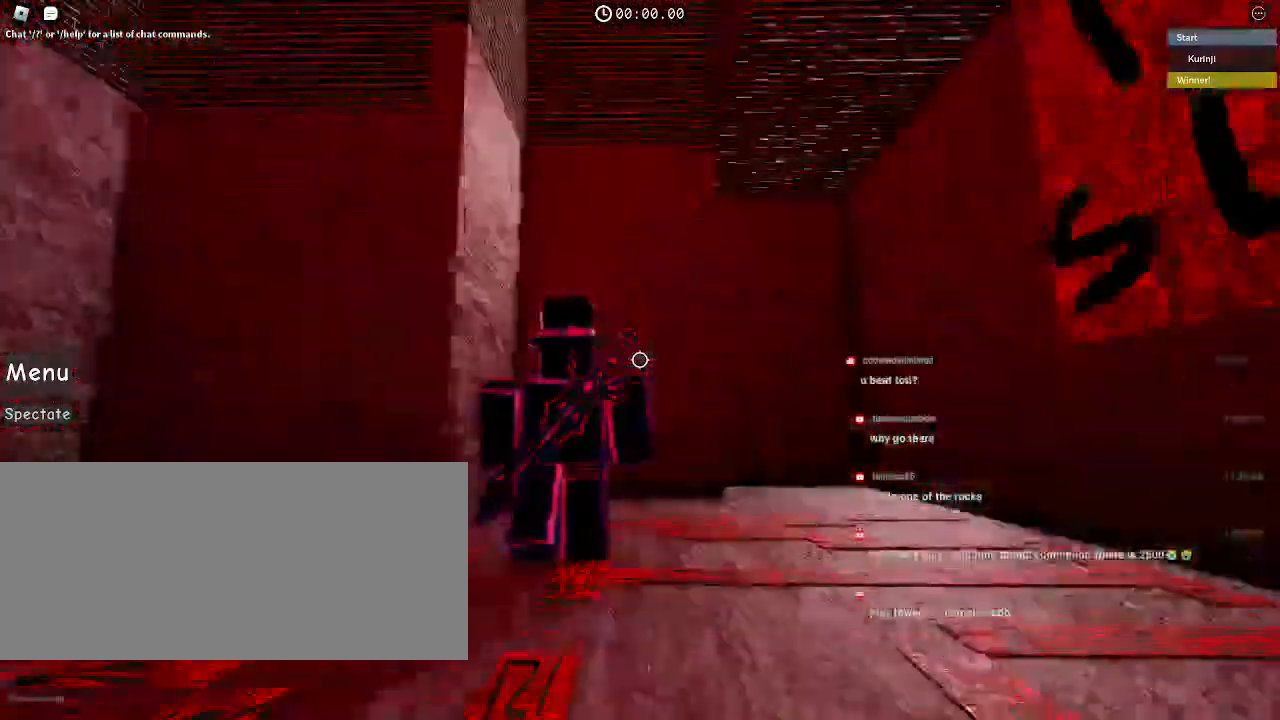
{"keys": ["a", "w"], "mouse": [], "events": [[150, "a", "down"], [200, "w", "up"], [484, "w", "down"]]}
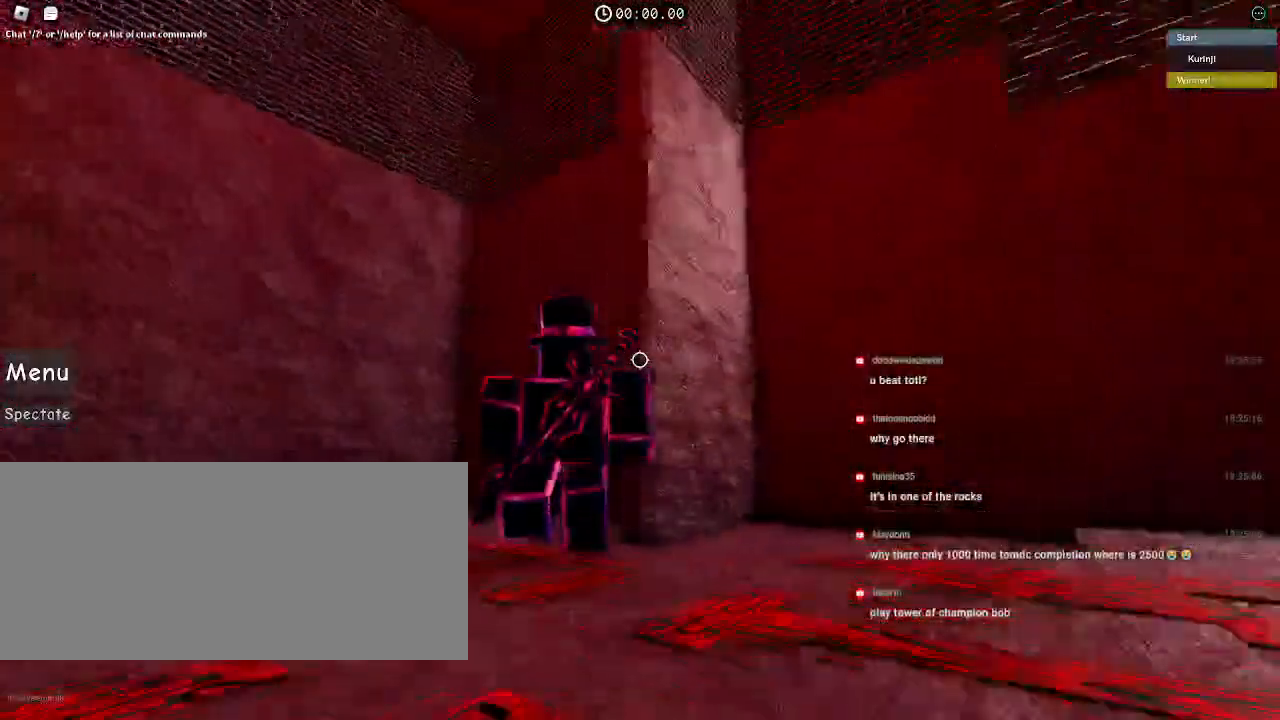
{"keys": ["d"], "mouse": [], "events": [[50, "a", "up"], [167, "d", "down"], [167, "w", "up"], [267, "space", "down"], [467, "space", "up"]]}
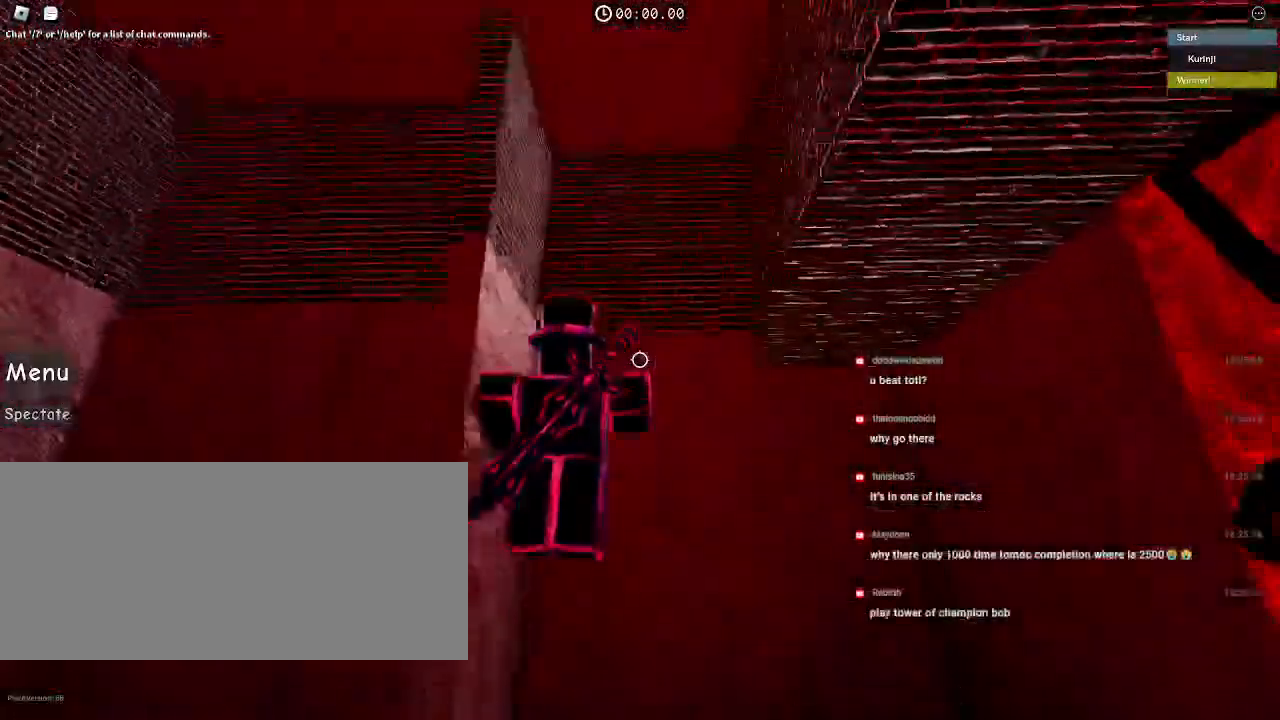
{"keys": ["d", "w"], "mouse": [], "events": [[500, "w", "down"]]}
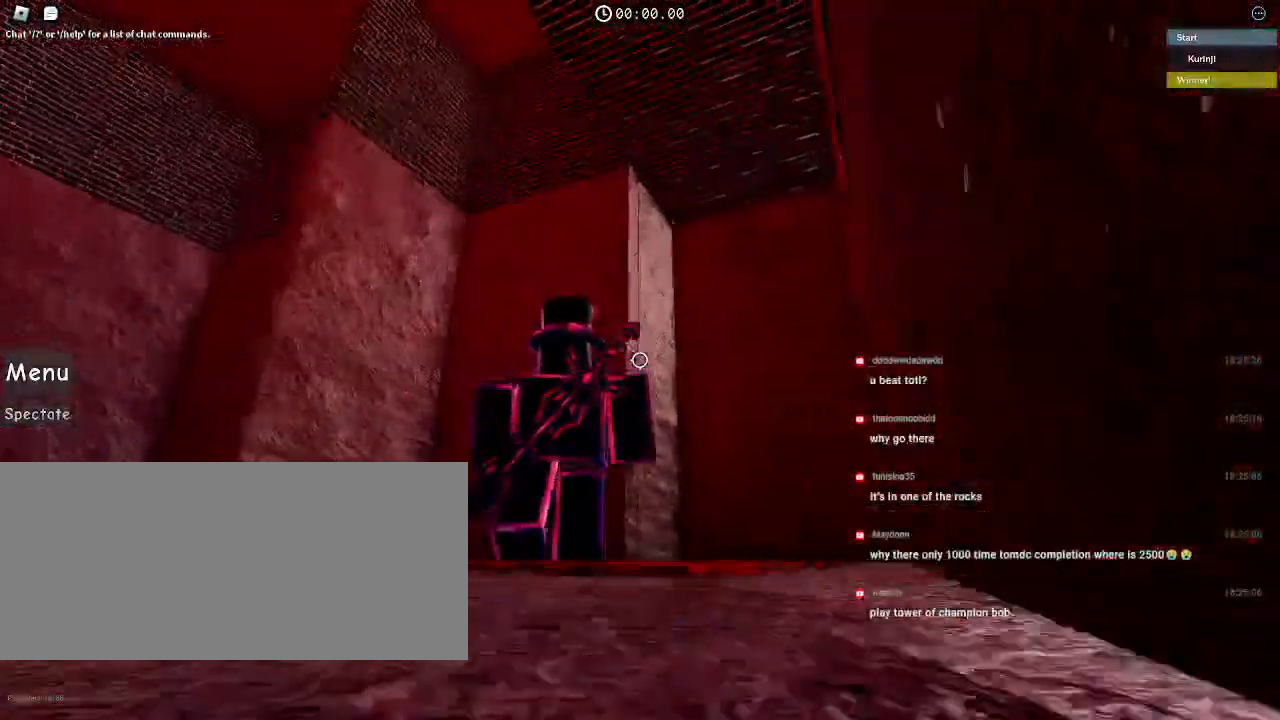
{"keys": ["w"], "mouse": [], "events": [[150, "d", "up"]]}